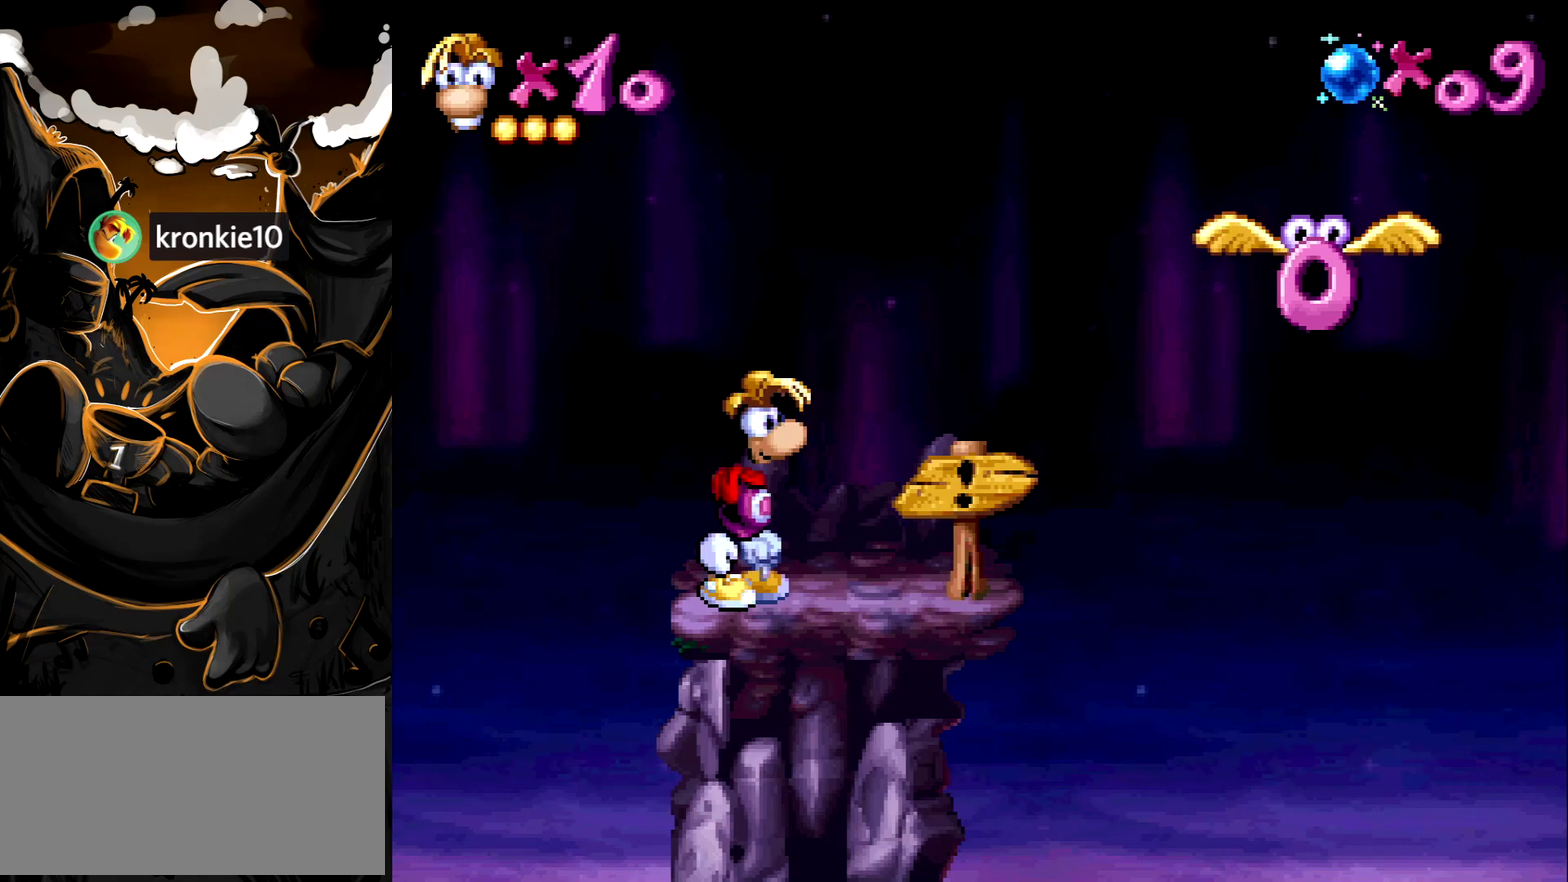
Gameplay with a controller (PlayStation layout); each line is a JSON object with the inputs held at the frame after it. "events" lists button and stick changes between this image and that frame as [ms after this image, input, new state], when the widget could be followed in between. Not read: L3 R3.
{"buttons": ["DPAD_RIGHT"], "events": [[333, "DPAD_RIGHT", "down"]]}
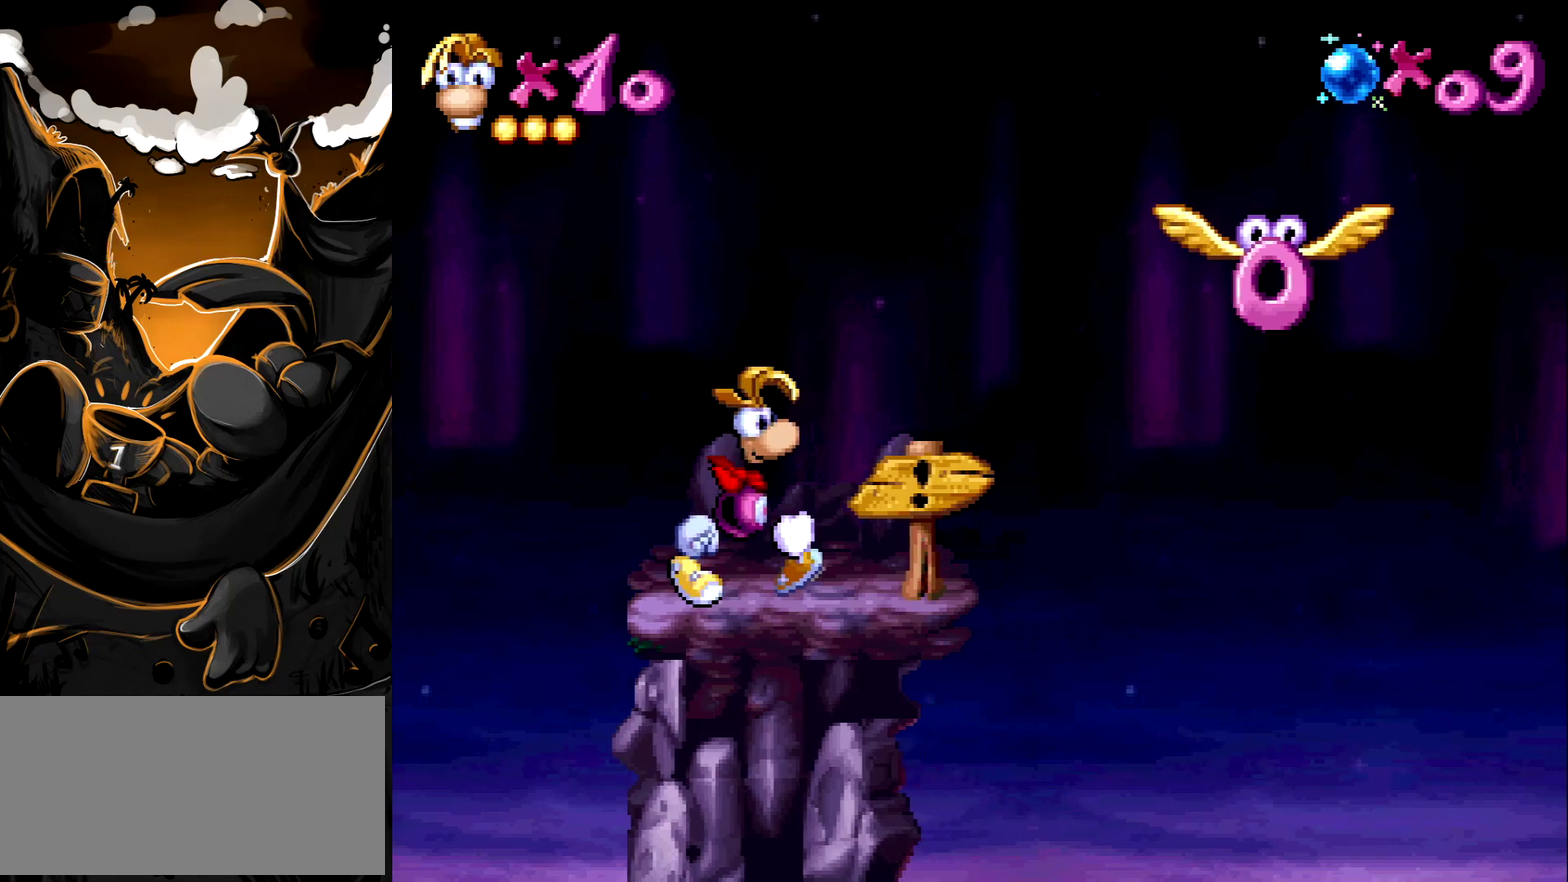
{"buttons": ["DPAD_RIGHT"], "events": []}
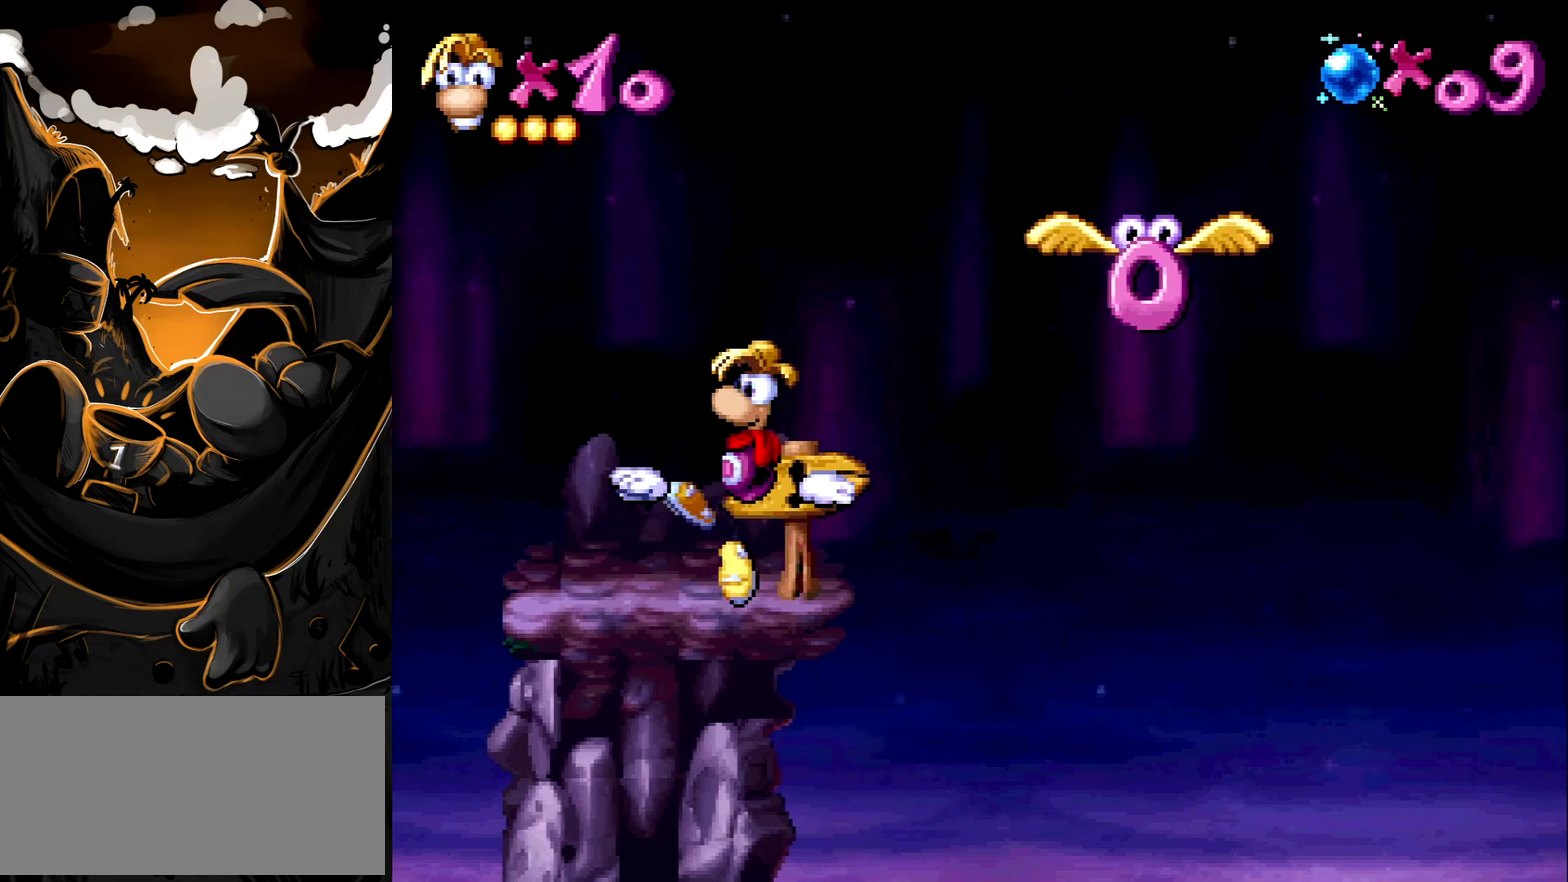
{"buttons": [], "events": [[83, "DPAD_RIGHT", "up"]]}
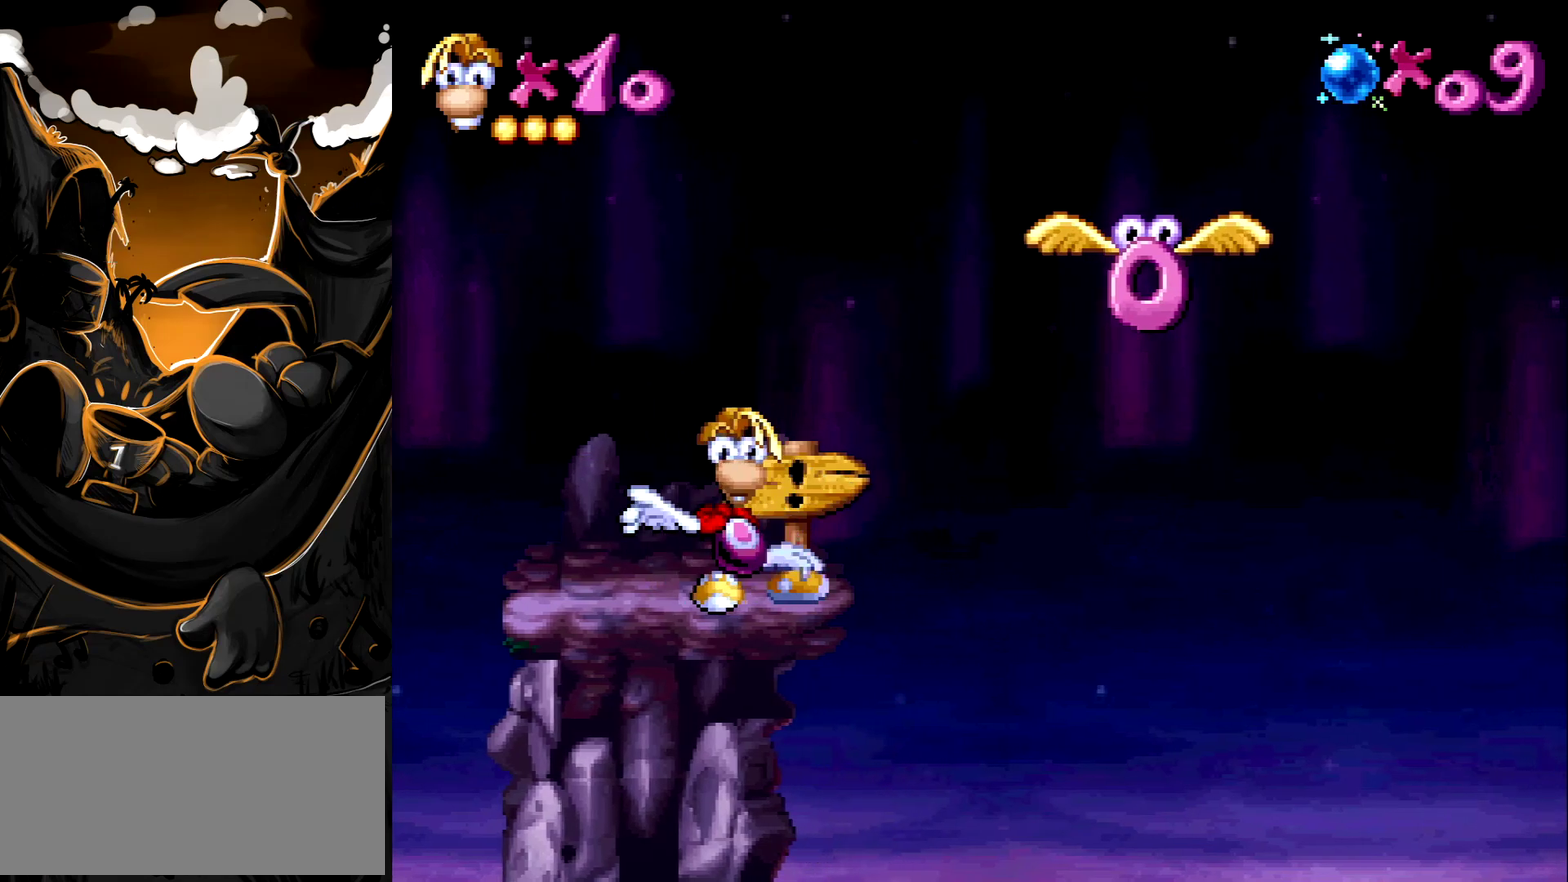
{"buttons": [], "events": []}
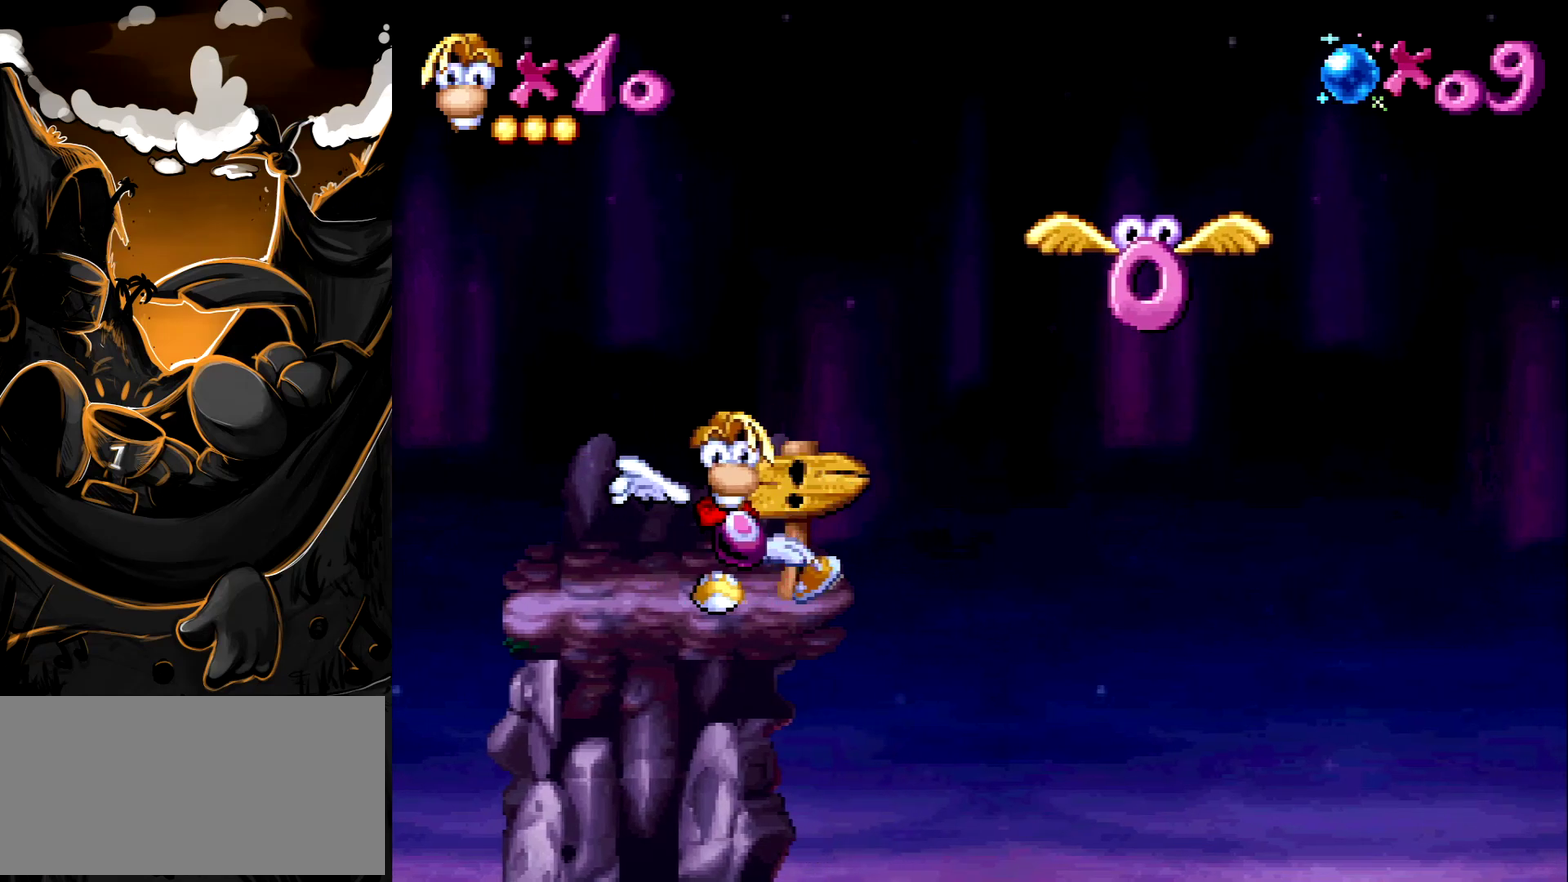
{"buttons": ["DPAD_RIGHT"], "events": [[283, "DPAD_RIGHT", "down"]]}
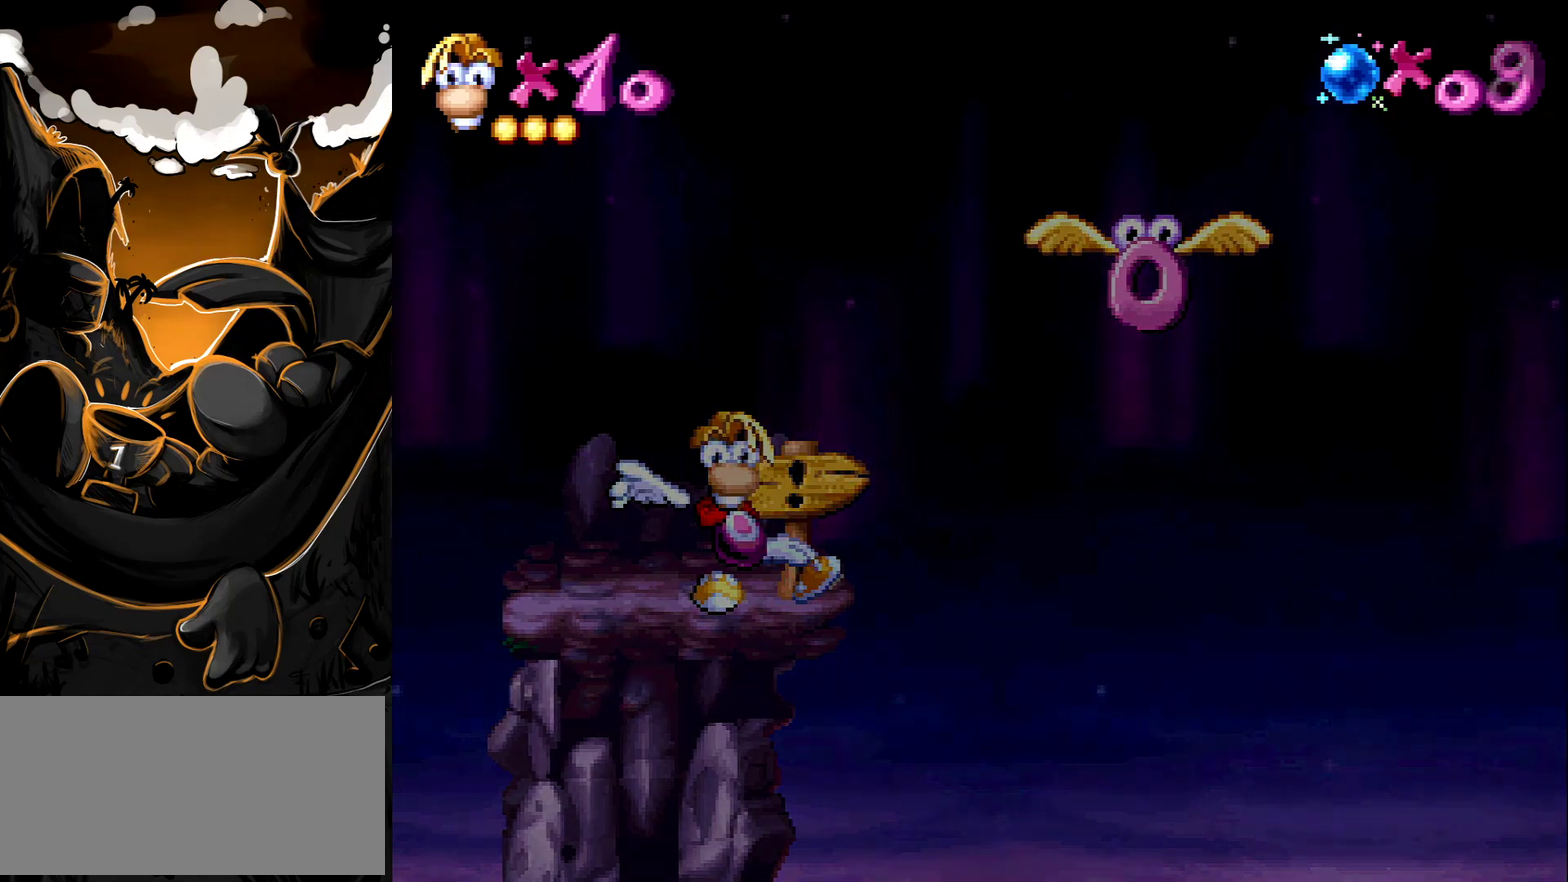
{"buttons": [], "events": [[133, "DPAD_RIGHT", "up"]]}